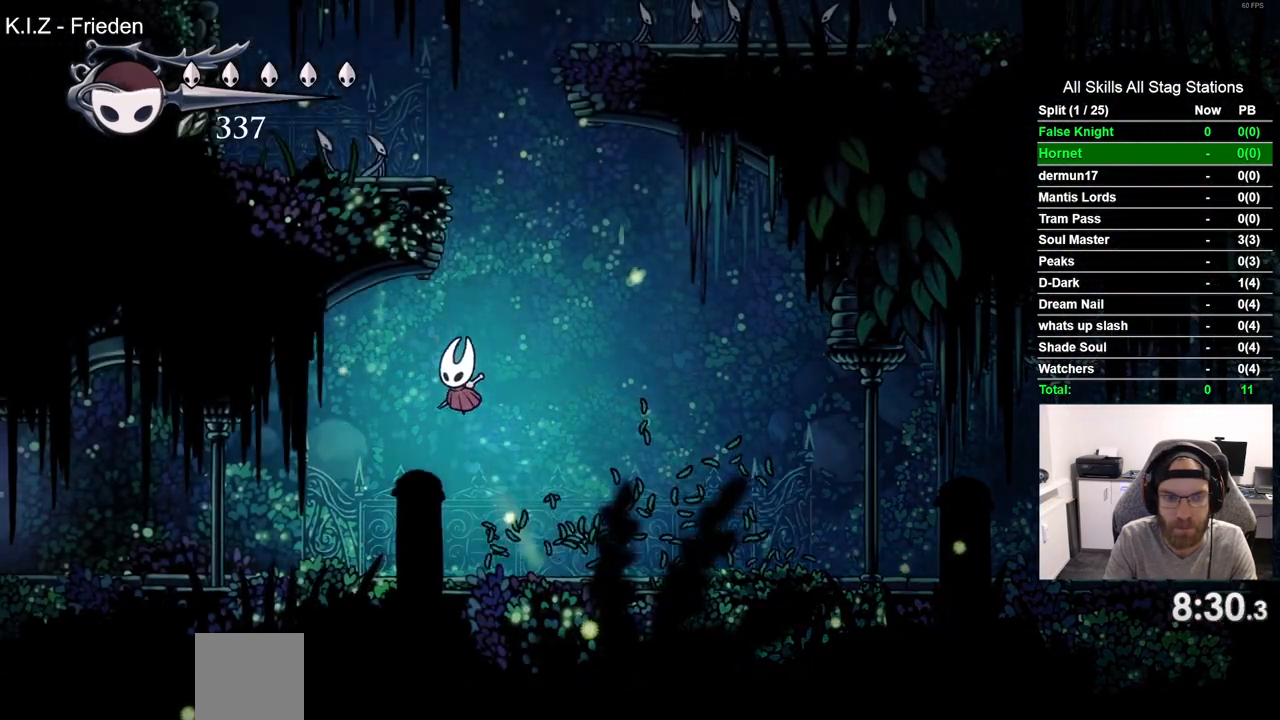
Gameplay with a controller (PlayStation layout); each line is a JSON object with the inputs held at the frame after it. "events" lists button and stick changes between this image and that frame as [ms after this image, input, new state], when the widget could be followed in between.
{"buttons": ["DPAD_LEFT"], "left_stick": "center", "right_stick": "center", "events": [[233, "SQUARE", "down"], [417, "SQUARE", "up"], [450, "CROSS", "up"], [450, "DPAD_UP", "up"]]}
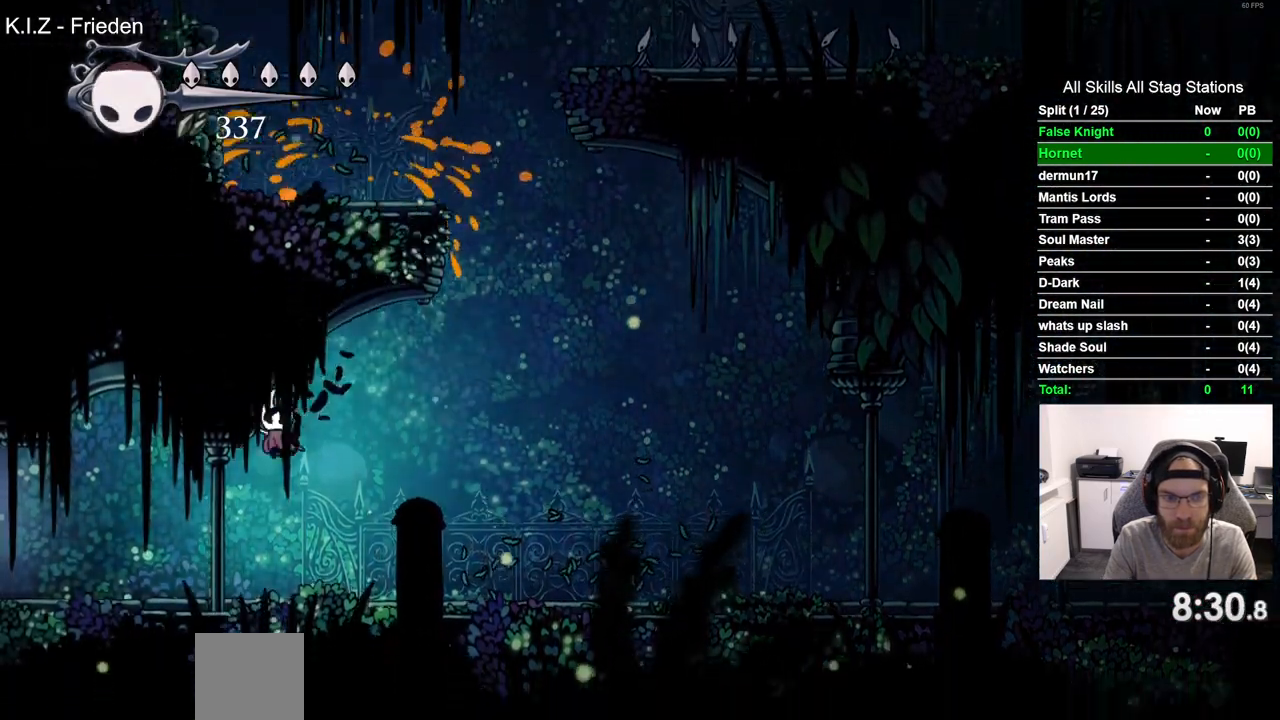
{"buttons": ["DPAD_LEFT"], "left_stick": "center", "right_stick": "center", "events": []}
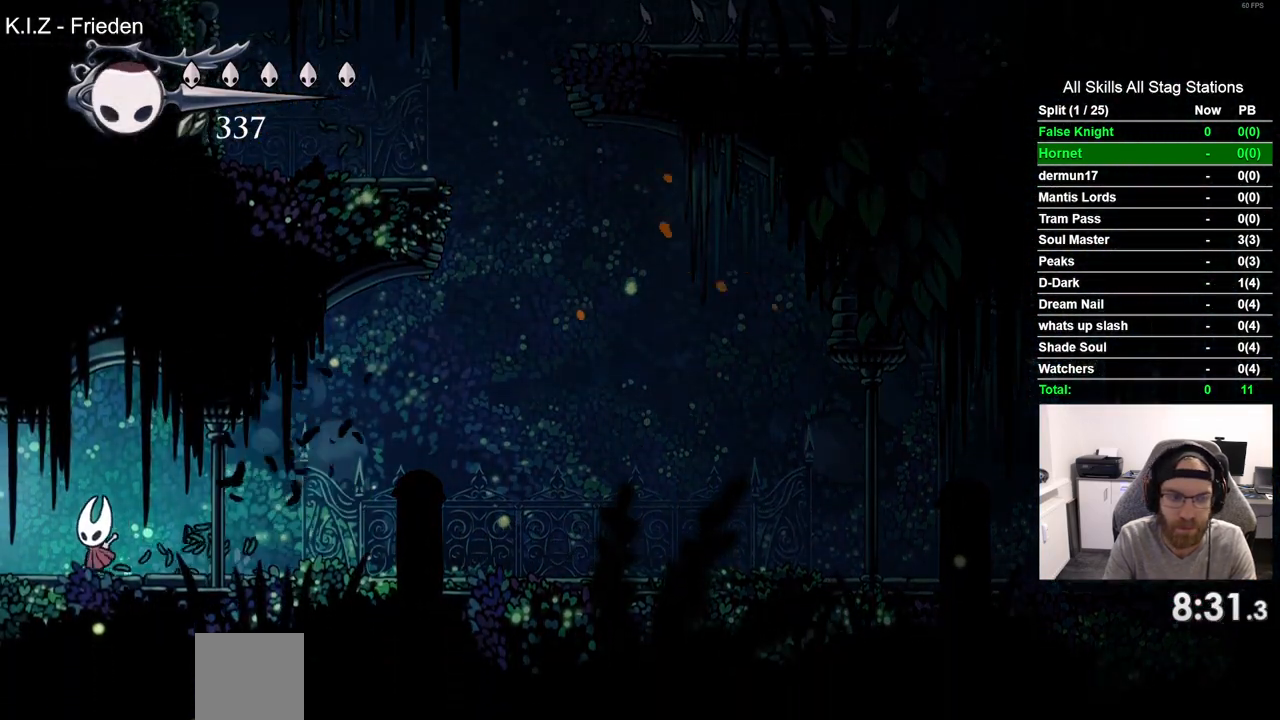
{"buttons": ["DPAD_LEFT"], "left_stick": "center", "right_stick": "center", "events": []}
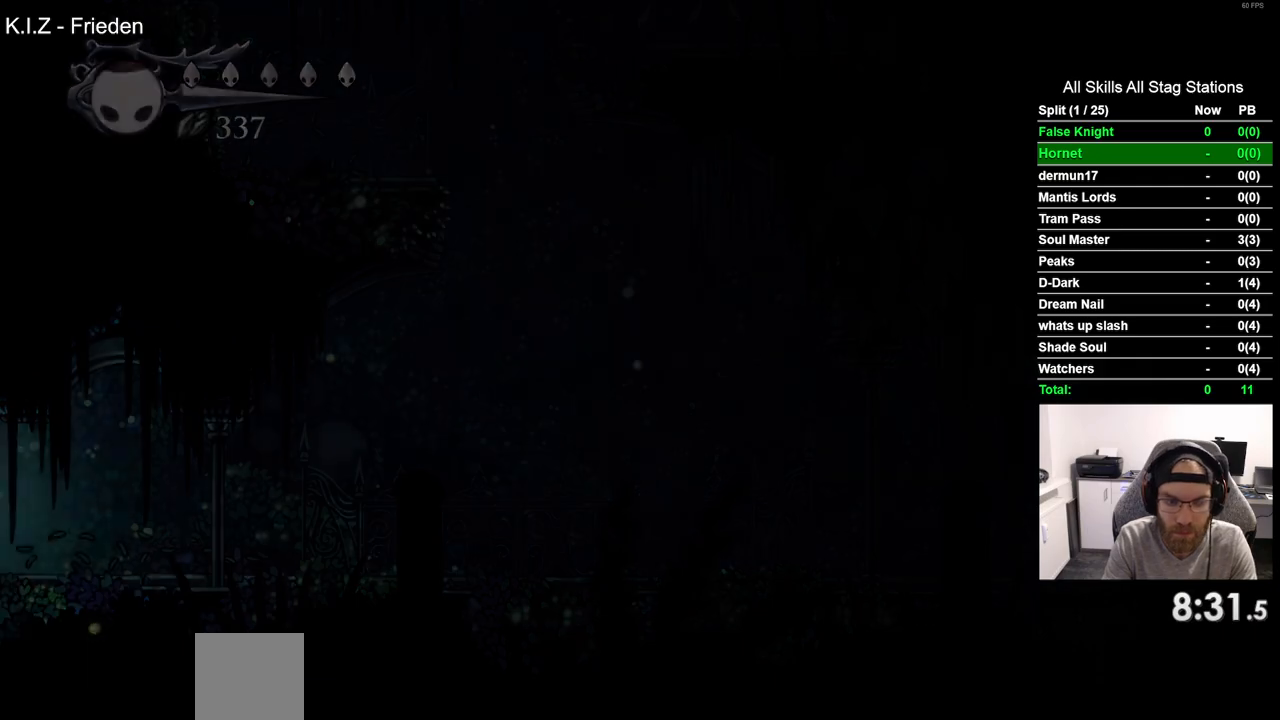
{"buttons": ["DPAD_LEFT"], "left_stick": "center", "right_stick": "center", "events": []}
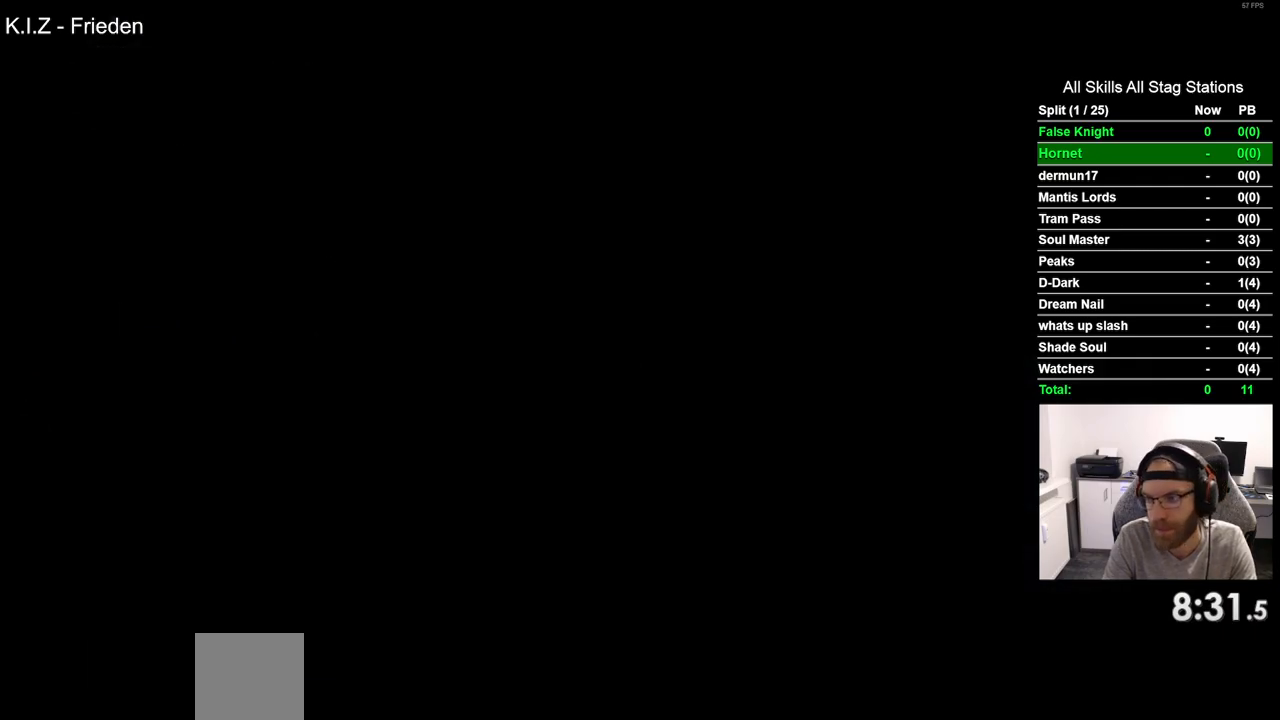
{"buttons": ["DPAD_LEFT"], "left_stick": "center", "right_stick": "center", "events": []}
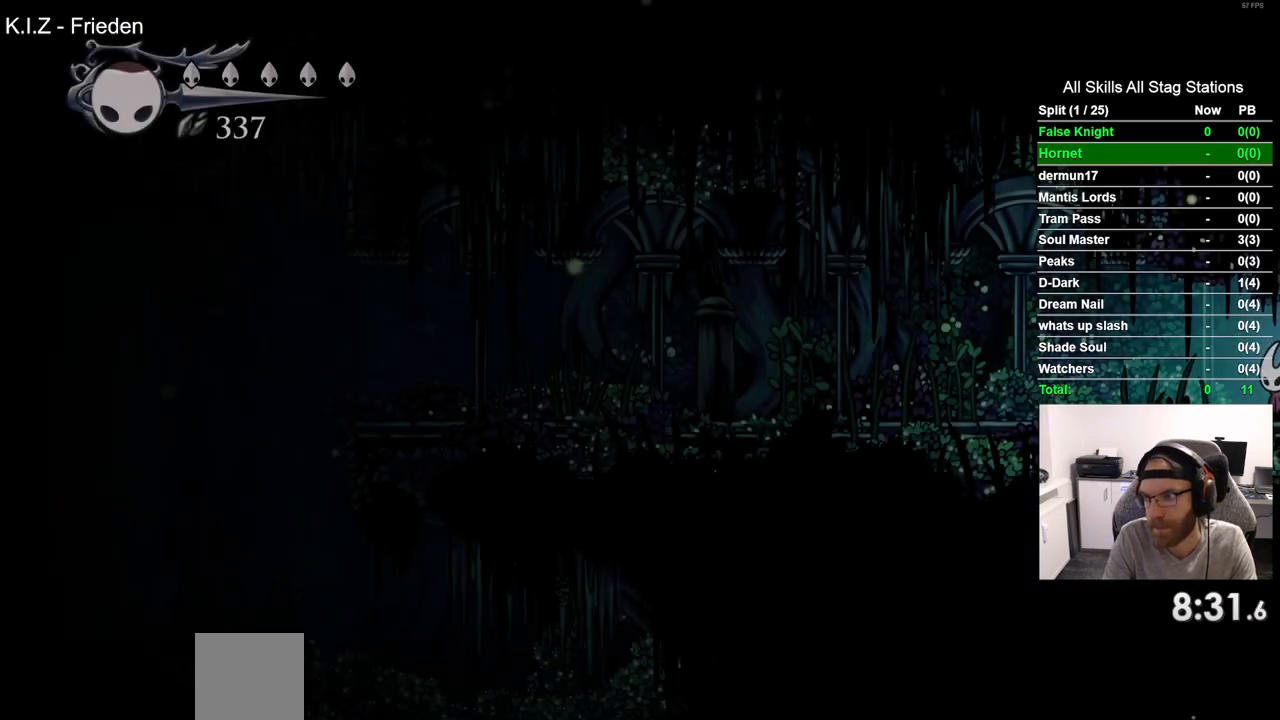
{"buttons": ["SQUARE", "DPAD_LEFT"], "left_stick": "center", "right_stick": "center", "events": [[417, "SQUARE", "down"]]}
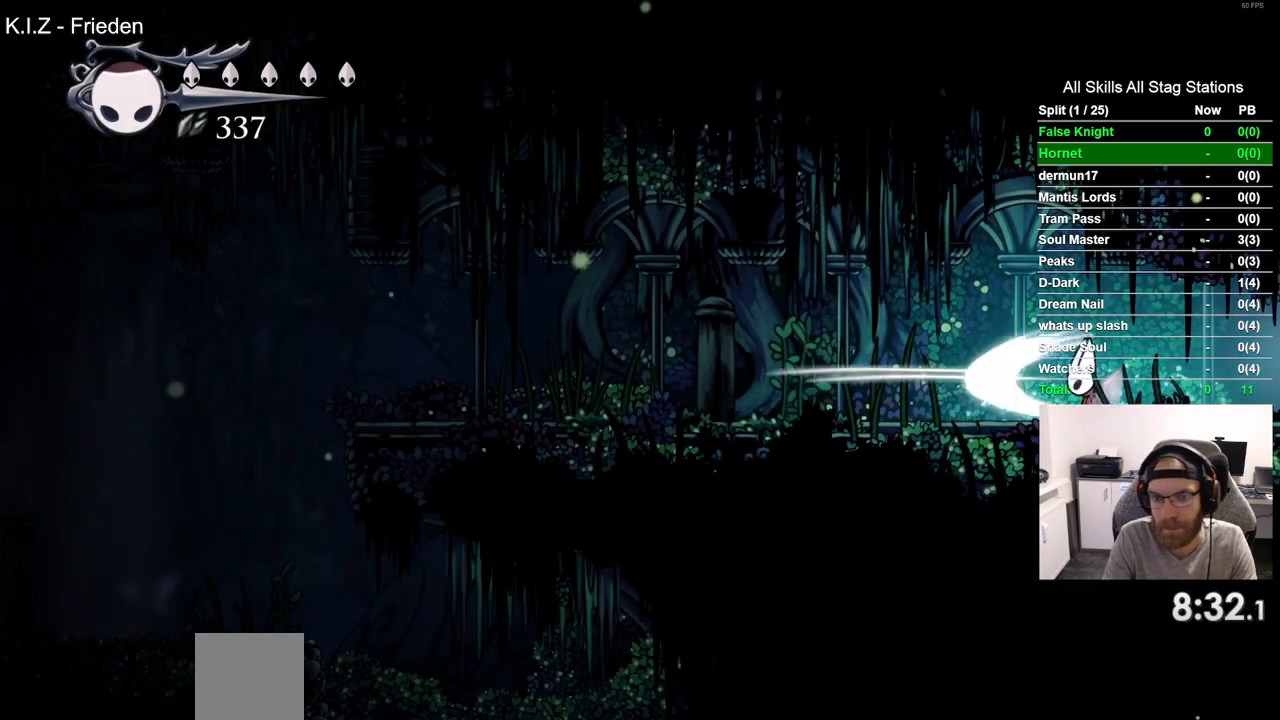
{"buttons": ["DPAD_LEFT"], "left_stick": "center", "right_stick": "center", "events": [[83, "SQUARE", "up"], [317, "SQUARE", "down"], [450, "SQUARE", "up"]]}
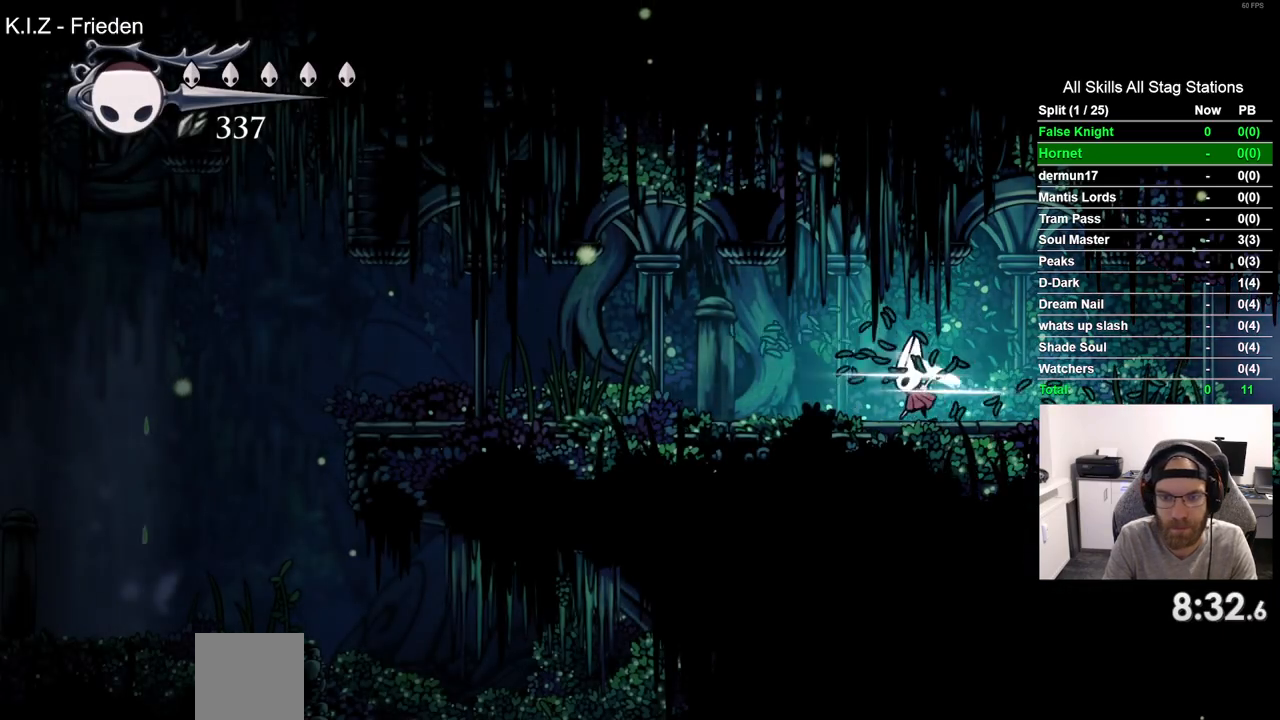
{"buttons": ["DPAD_LEFT"], "left_stick": "center", "right_stick": "center", "events": [[250, "SQUARE", "down"], [383, "SQUARE", "up"]]}
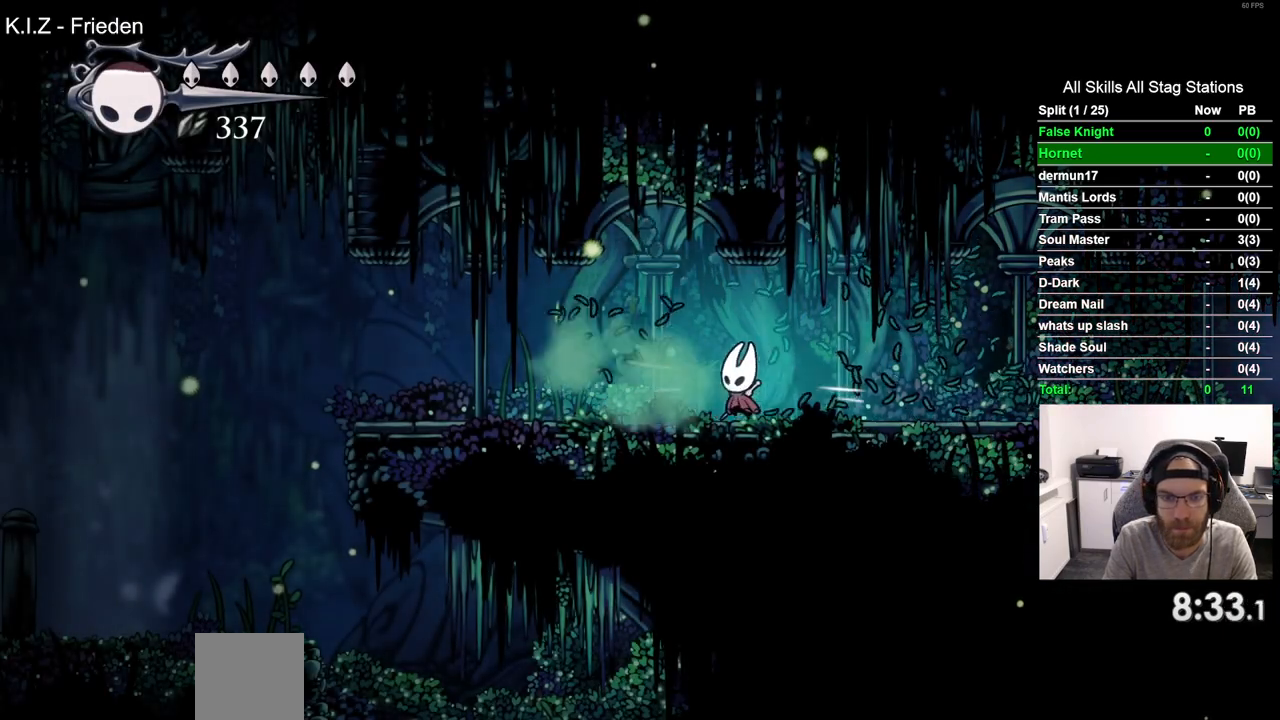
{"buttons": ["DPAD_LEFT"], "left_stick": "center", "right_stick": "center", "events": [[183, "SQUARE", "down"], [333, "SQUARE", "up"]]}
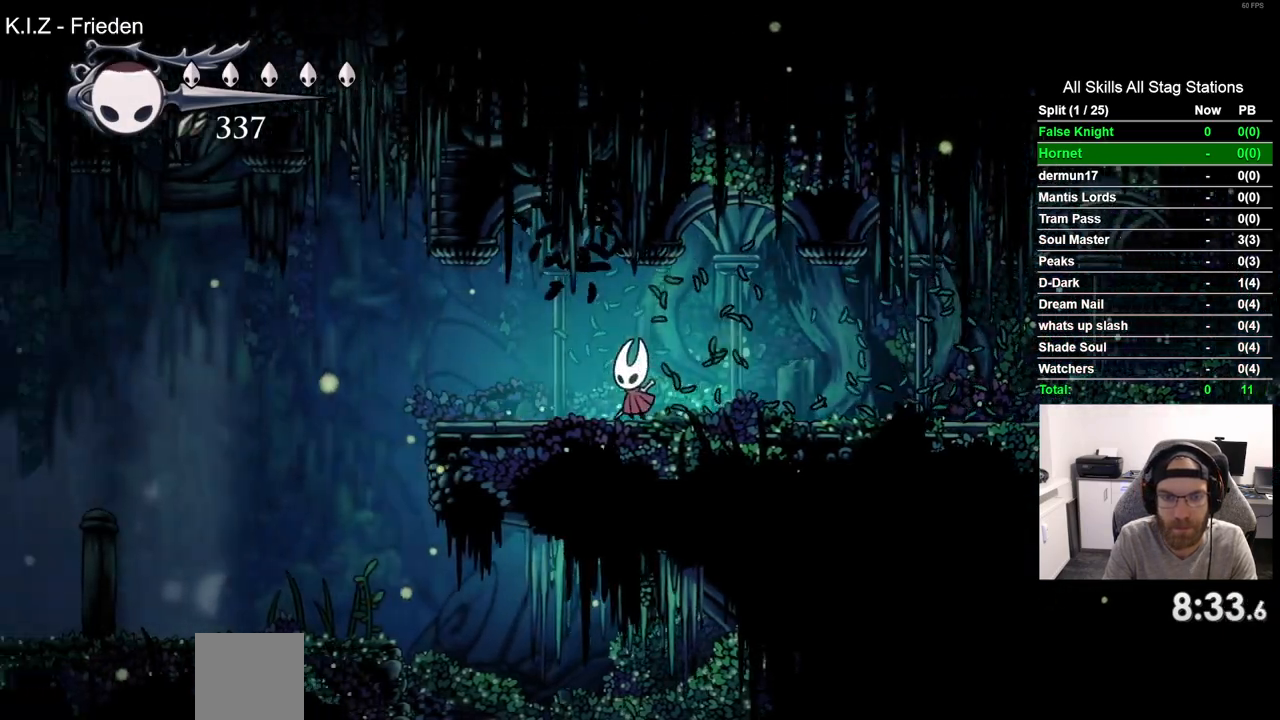
{"buttons": ["DPAD_LEFT"], "left_stick": "center", "right_stick": "center", "events": [[117, "SQUARE", "down"], [267, "SQUARE", "up"]]}
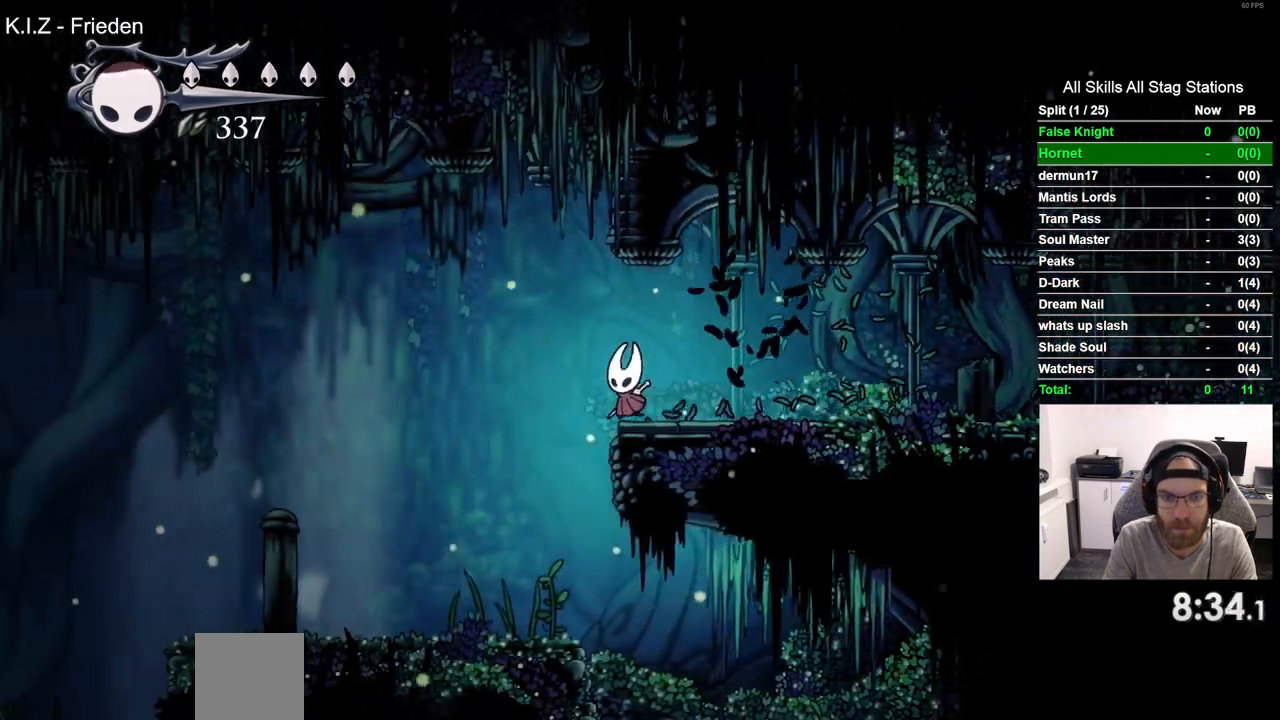
{"buttons": ["SQUARE", "DPAD_LEFT"], "left_stick": "center", "right_stick": "center", "events": [[33, "SQUARE", "down"], [183, "SQUARE", "up"], [467, "SQUARE", "down"]]}
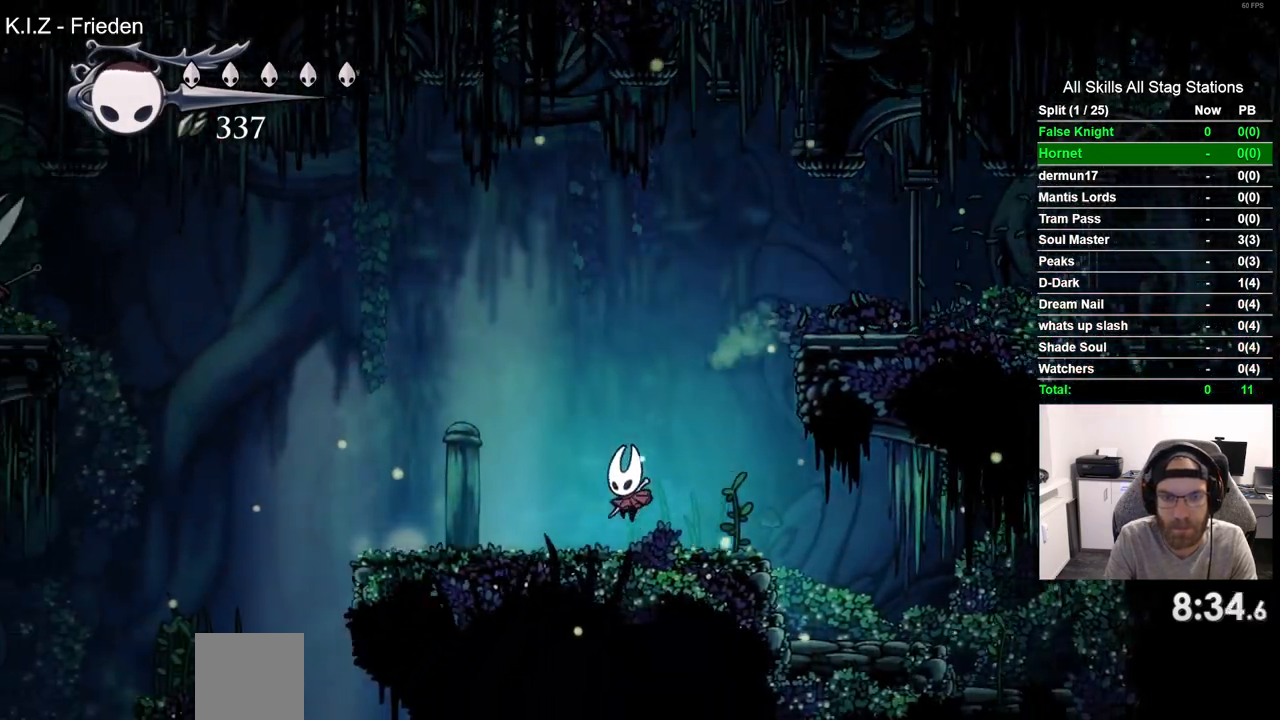
{"buttons": ["SQUARE", "DPAD_LEFT"], "left_stick": "center", "right_stick": "center", "events": [[117, "SQUARE", "up"], [417, "SQUARE", "down"]]}
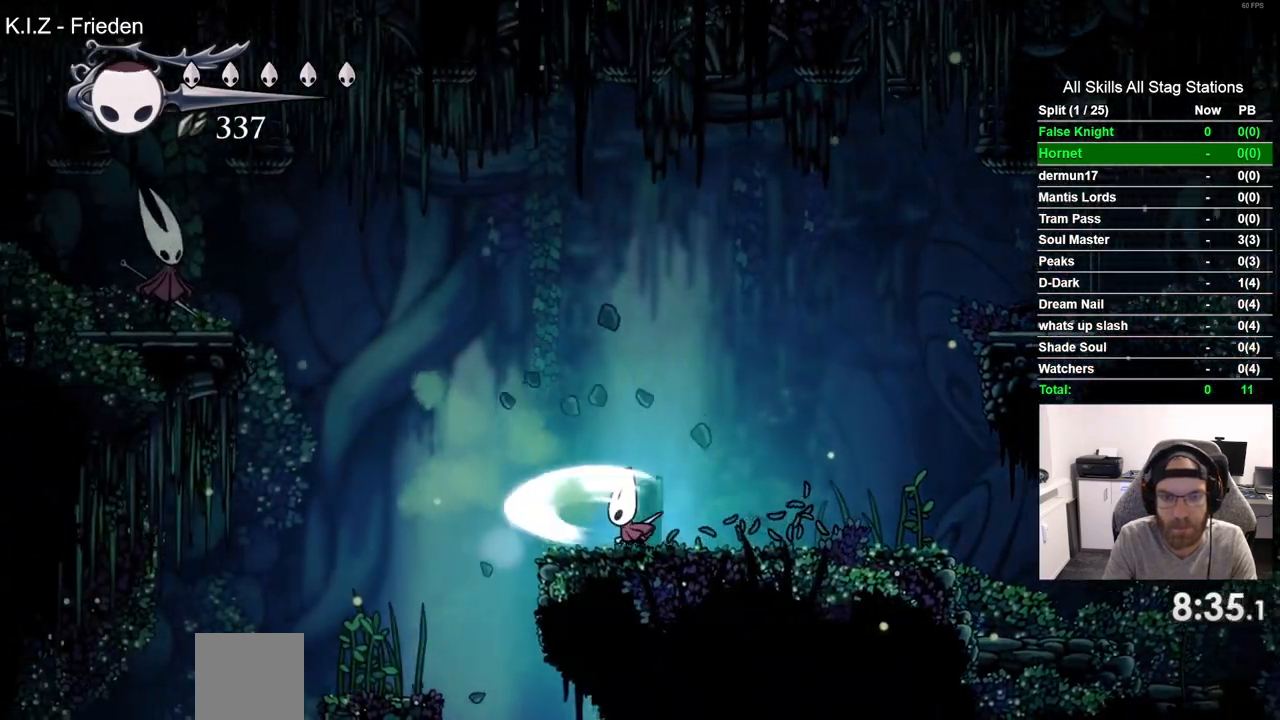
{"buttons": [], "left_stick": "center", "right_stick": "center", "events": [[67, "SQUARE", "up"], [217, "DPAD_LEFT", "up"]]}
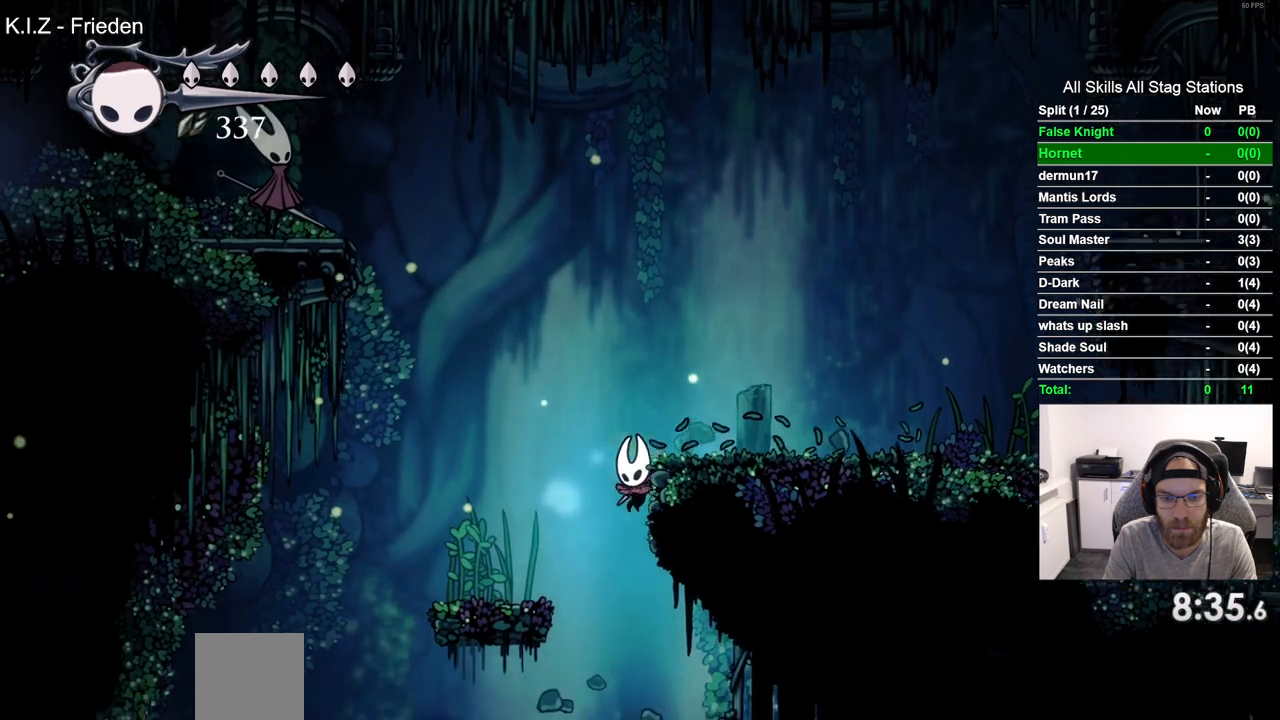
{"buttons": ["DPAD_RIGHT"], "left_stick": "center", "right_stick": "center", "events": [[367, "DPAD_RIGHT", "down"]]}
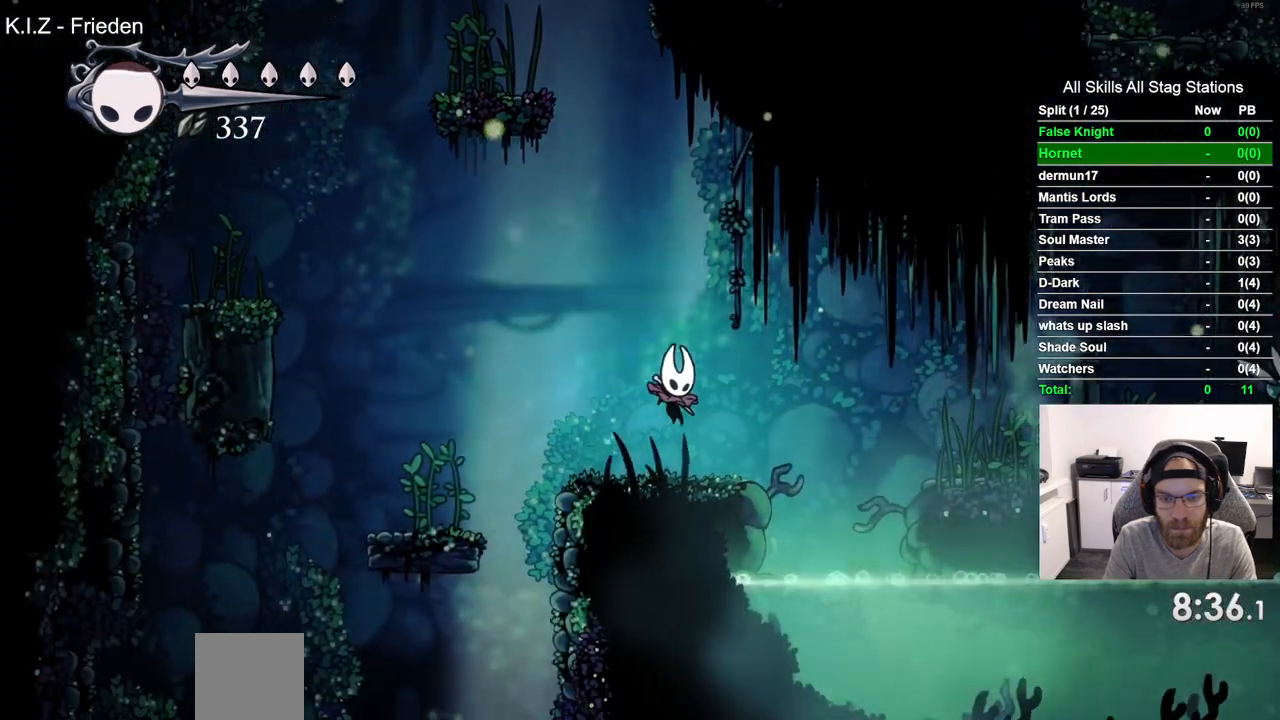
{"buttons": ["DPAD_RIGHT"], "left_stick": "center", "right_stick": "center", "events": [[150, "CROSS", "down"], [400, "CROSS", "up"]]}
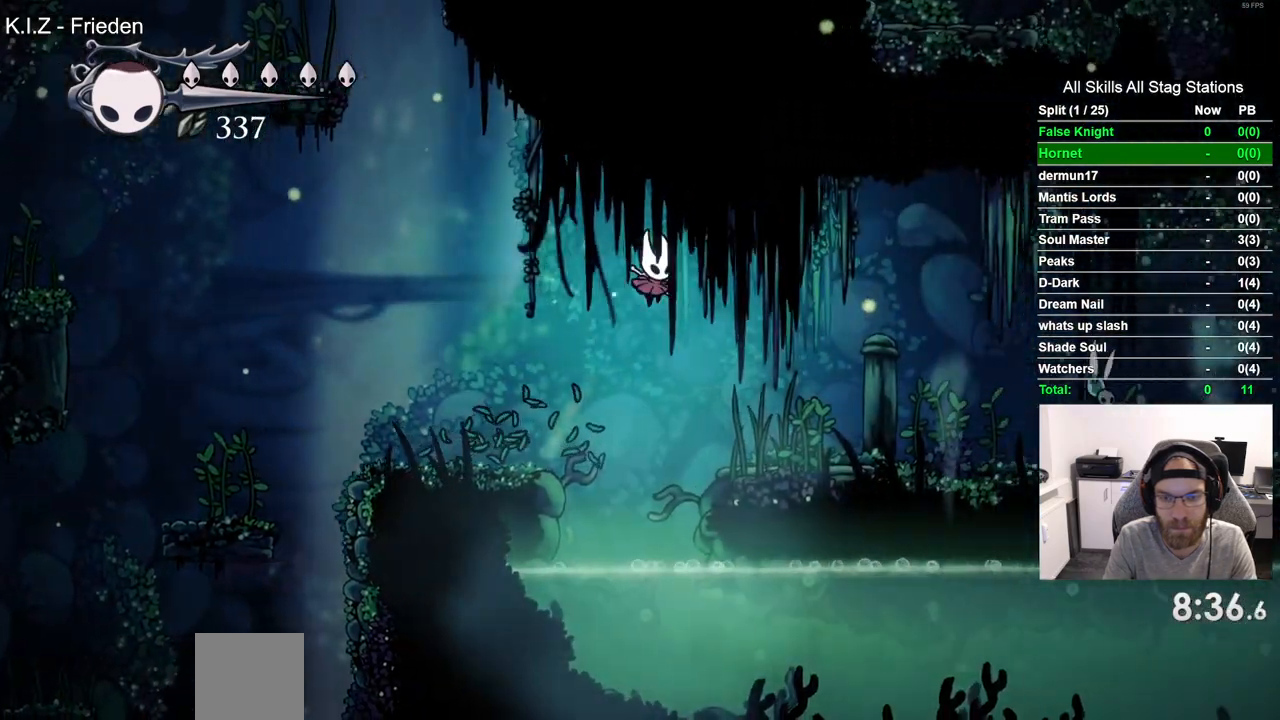
{"buttons": ["CROSS", "DPAD_LEFT"], "left_stick": "center", "right_stick": "center", "events": [[250, "DPAD_RIGHT", "up"], [267, "DPAD_LEFT", "down"], [383, "CROSS", "down"]]}
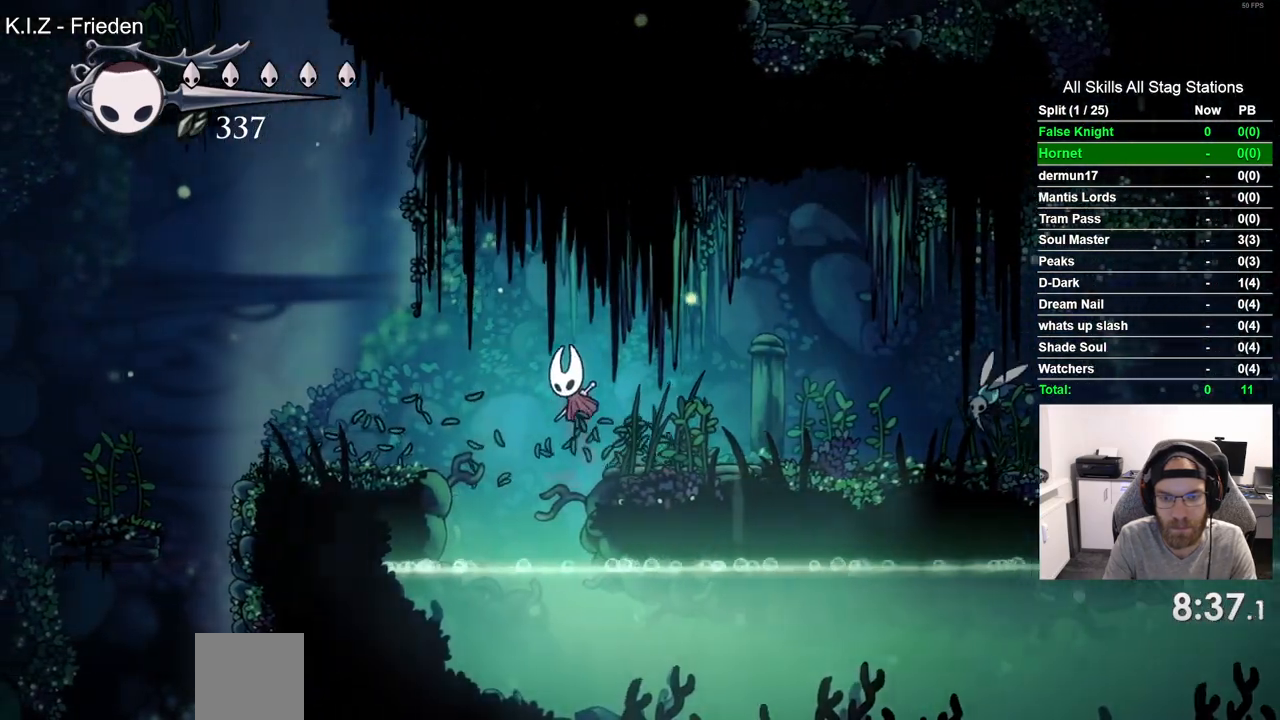
{"buttons": ["DPAD_LEFT"], "left_stick": "center", "right_stick": "center", "events": [[83, "CROSS", "up"]]}
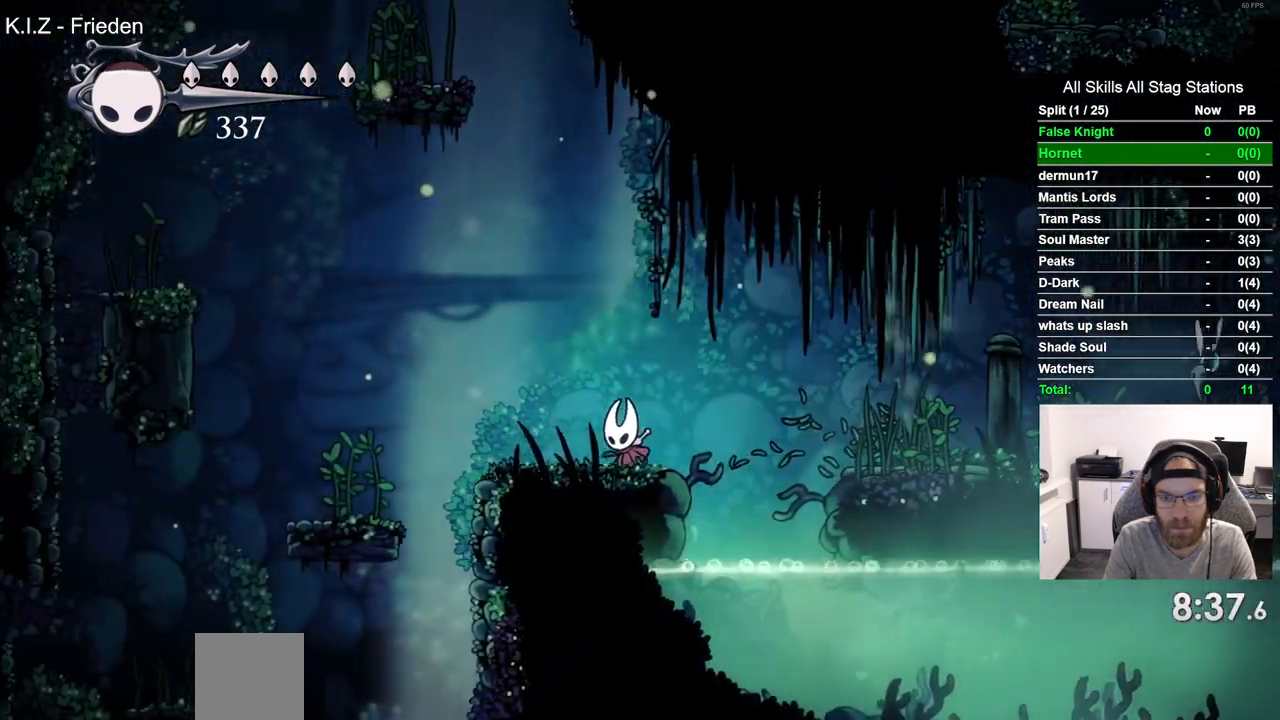
{"buttons": ["DPAD_LEFT"], "left_stick": "center", "right_stick": "center", "events": [[17, "CROSS", "down"], [250, "CROSS", "up"]]}
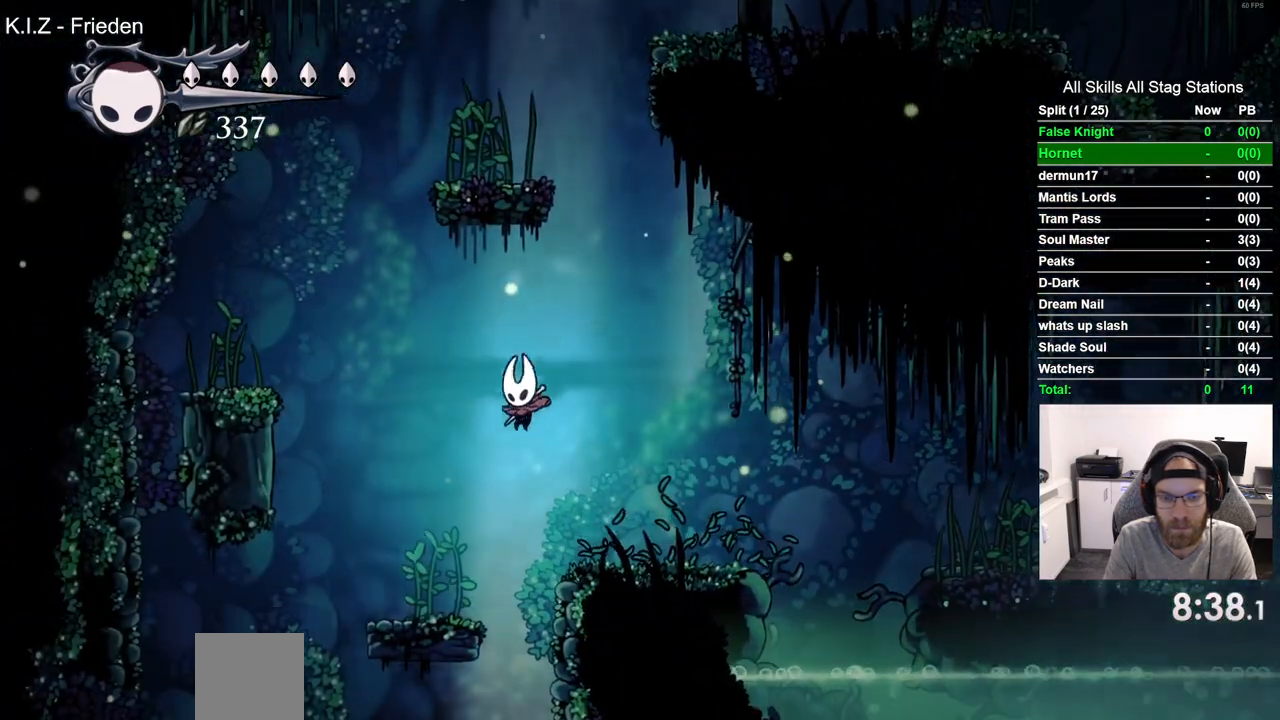
{"buttons": ["CROSS", "DPAD_LEFT"], "left_stick": "center", "right_stick": "center", "events": [[250, "CROSS", "down"]]}
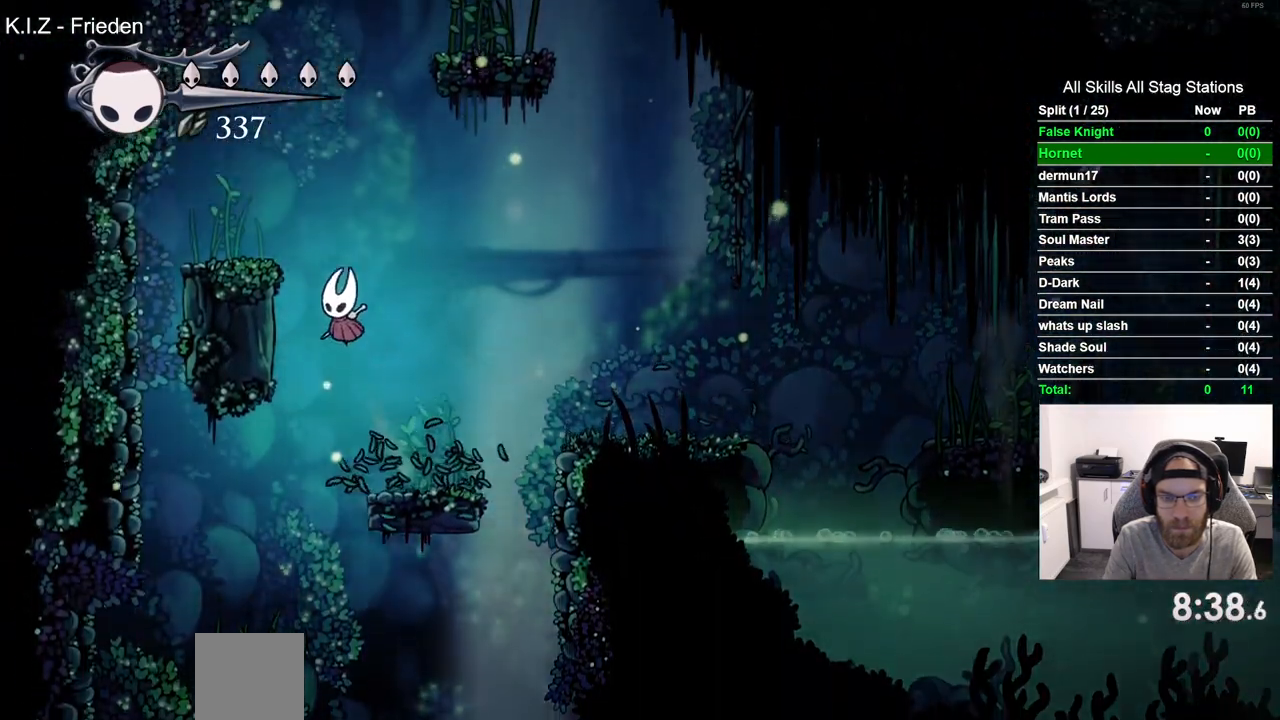
{"buttons": ["CROSS", "DPAD_RIGHT"], "left_stick": "center", "right_stick": "center", "events": [[233, "CROSS", "up"], [250, "DPAD_UP", "down"], [267, "DPAD_LEFT", "up"], [317, "DPAD_UP", "up"], [350, "DPAD_RIGHT", "down"], [483, "CROSS", "down"]]}
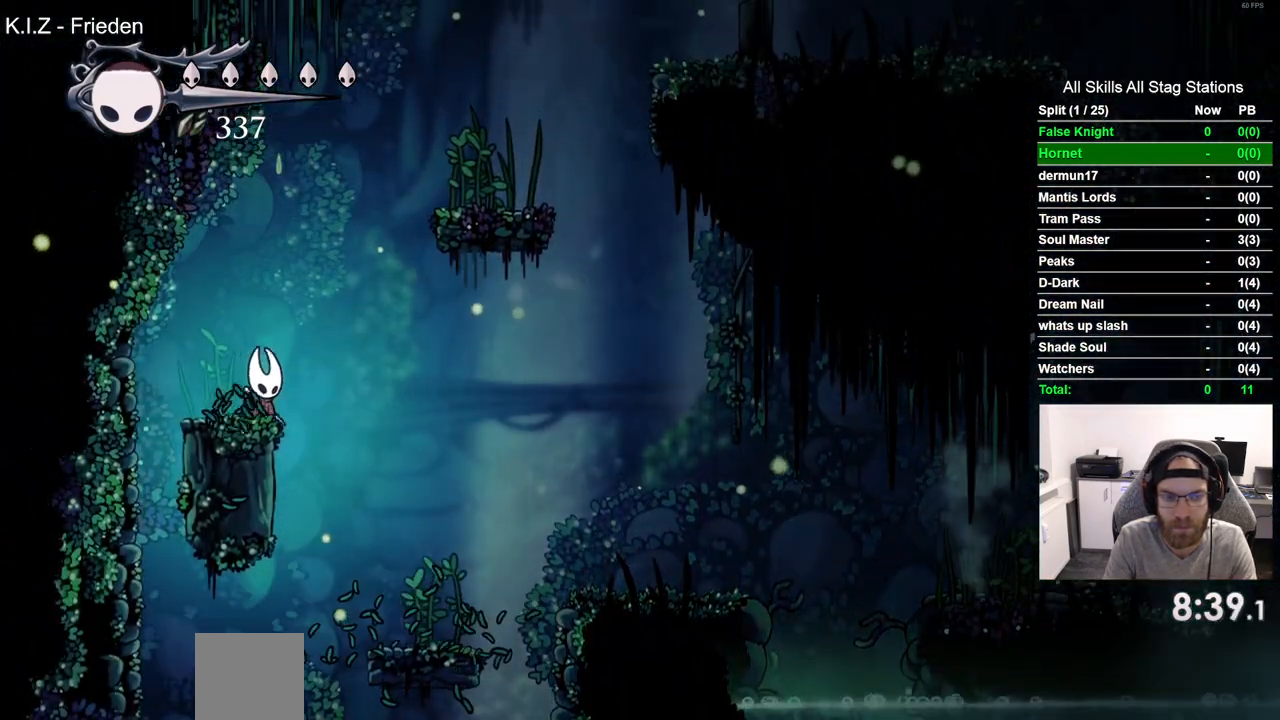
{"buttons": ["DPAD_RIGHT"], "left_stick": "center", "right_stick": "center", "events": [[433, "CROSS", "up"]]}
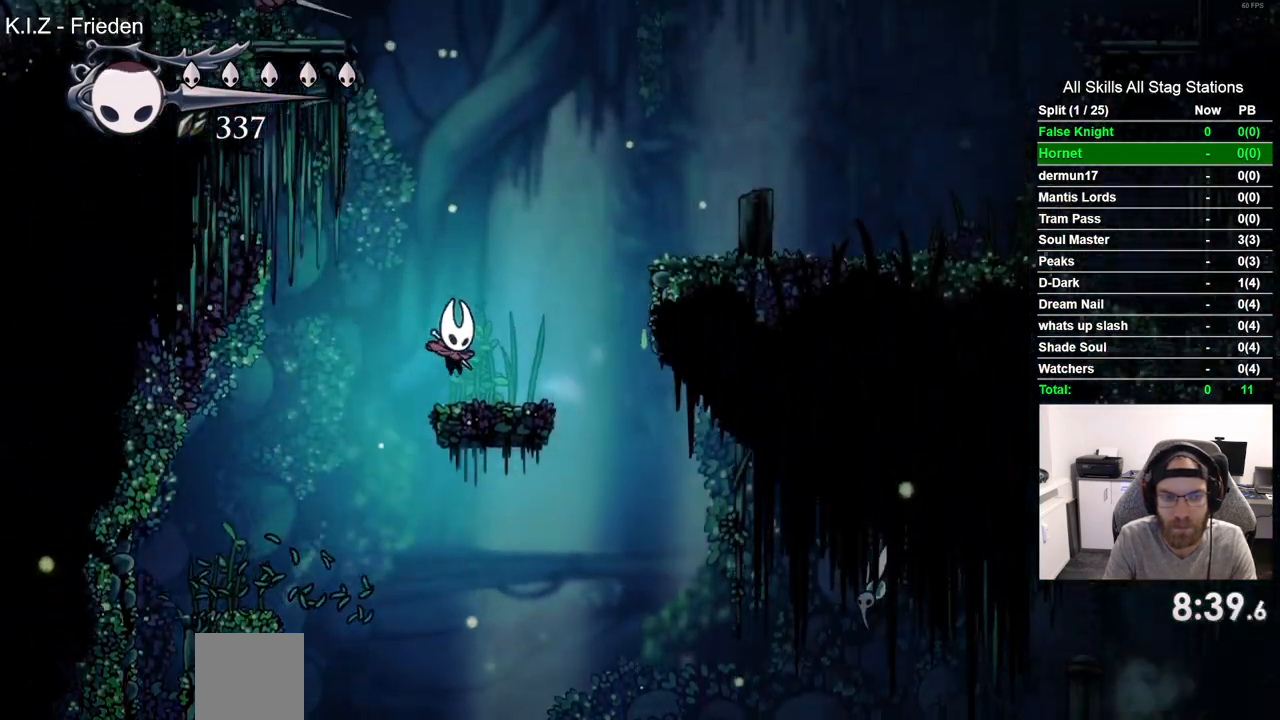
{"buttons": [], "left_stick": "center", "right_stick": "center", "events": [[200, "DPAD_RIGHT", "up"]]}
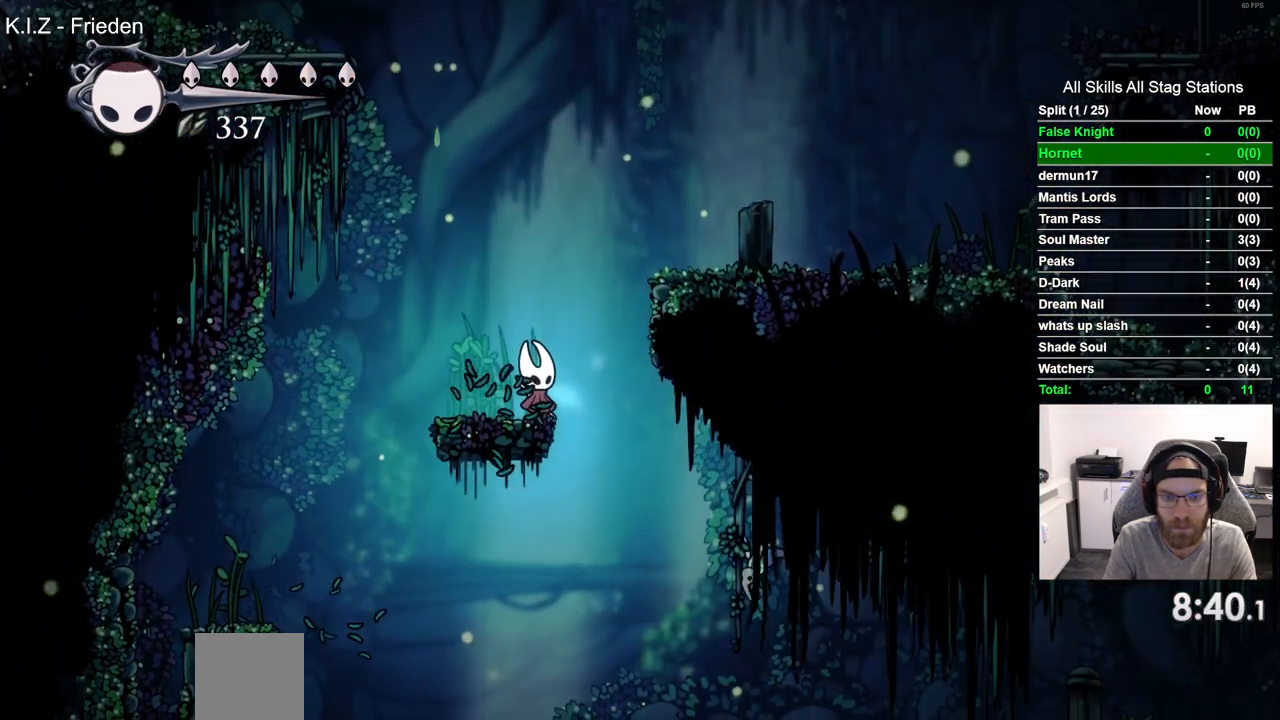
{"buttons": ["CROSS", "DPAD_RIGHT"], "left_stick": "center", "right_stick": "center", "events": [[467, "CROSS", "down"], [483, "DPAD_RIGHT", "down"]]}
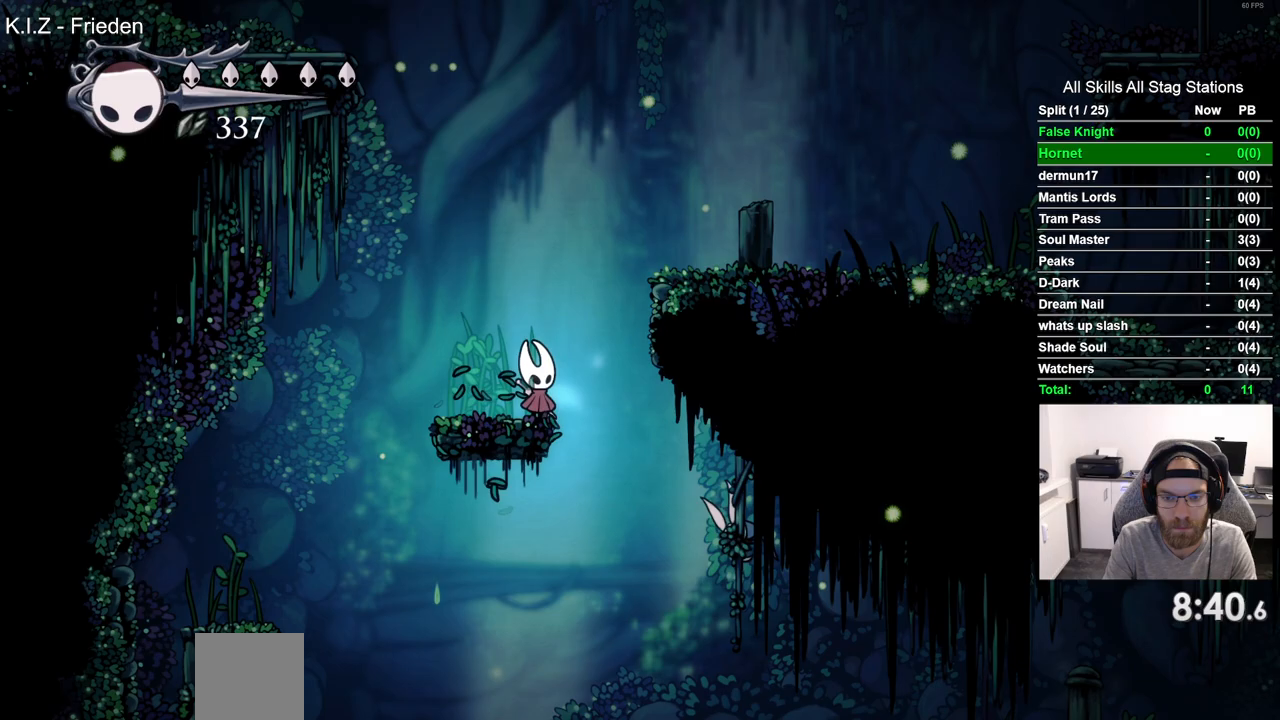
{"buttons": ["DPAD_RIGHT"], "left_stick": "center", "right_stick": "center", "events": [[350, "CROSS", "up"]]}
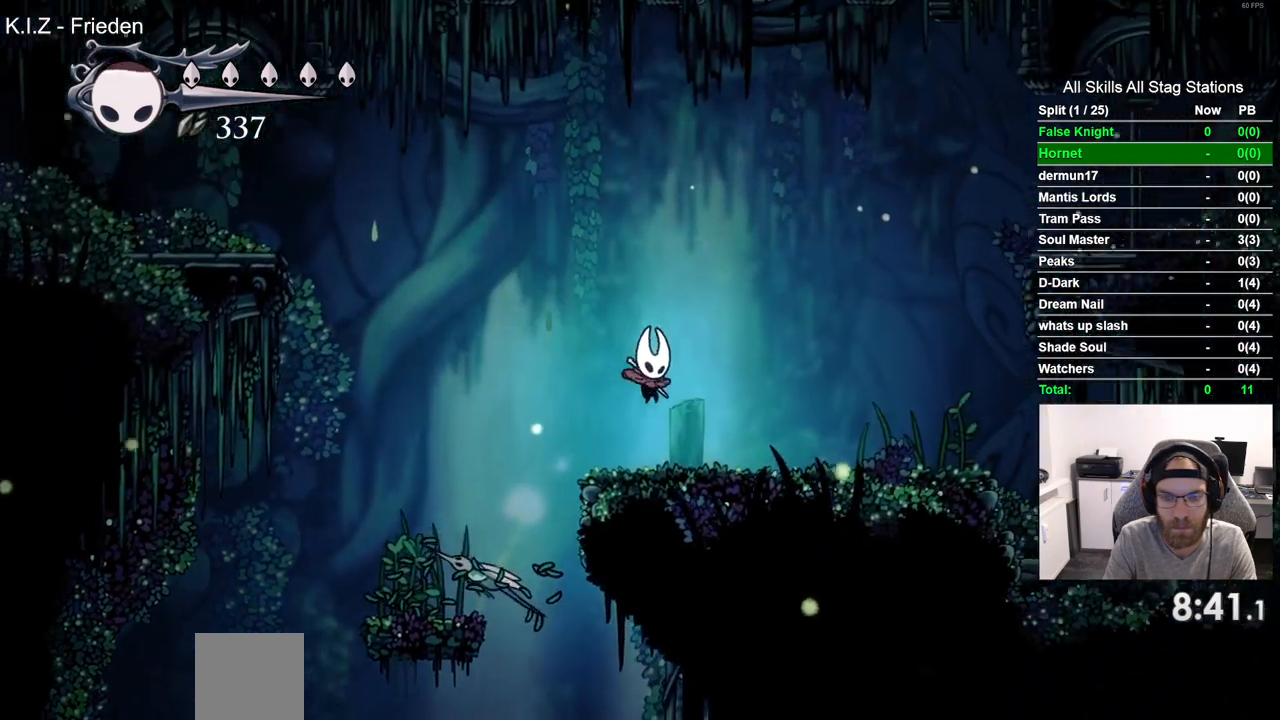
{"buttons": [], "left_stick": "center", "right_stick": "center", "events": [[283, "DPAD_RIGHT", "up"]]}
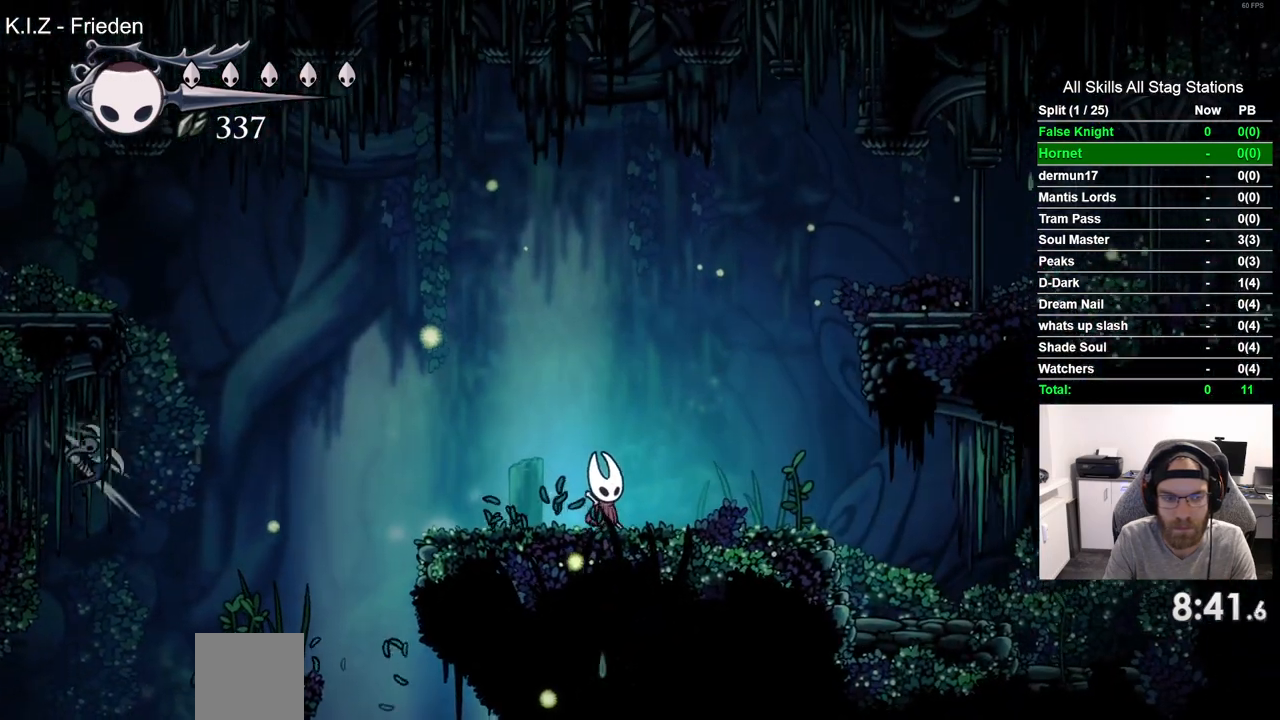
{"buttons": ["DPAD_LEFT"], "left_stick": "center", "right_stick": "center", "events": [[383, "DPAD_LEFT", "down"]]}
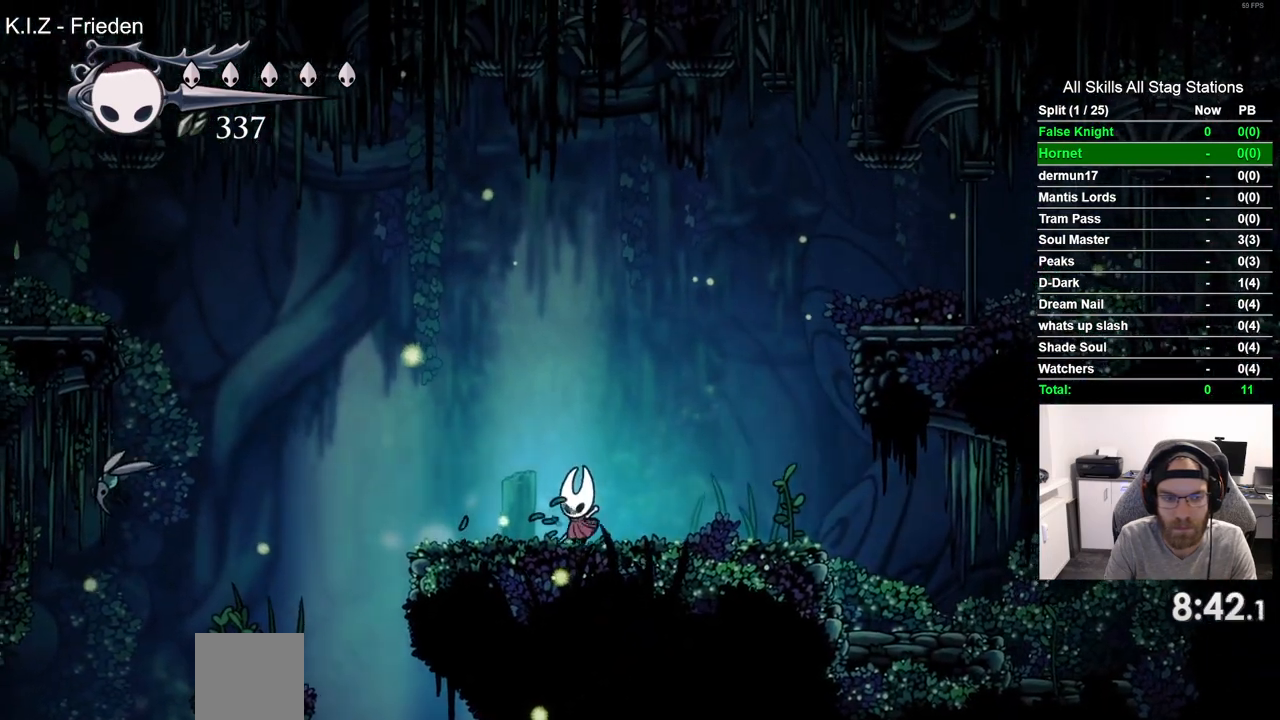
{"buttons": ["CROSS", "DPAD_DOWN", "DPAD_LEFT"], "left_stick": "center", "right_stick": "center", "events": [[317, "CROSS", "down"], [433, "DPAD_DOWN", "down"]]}
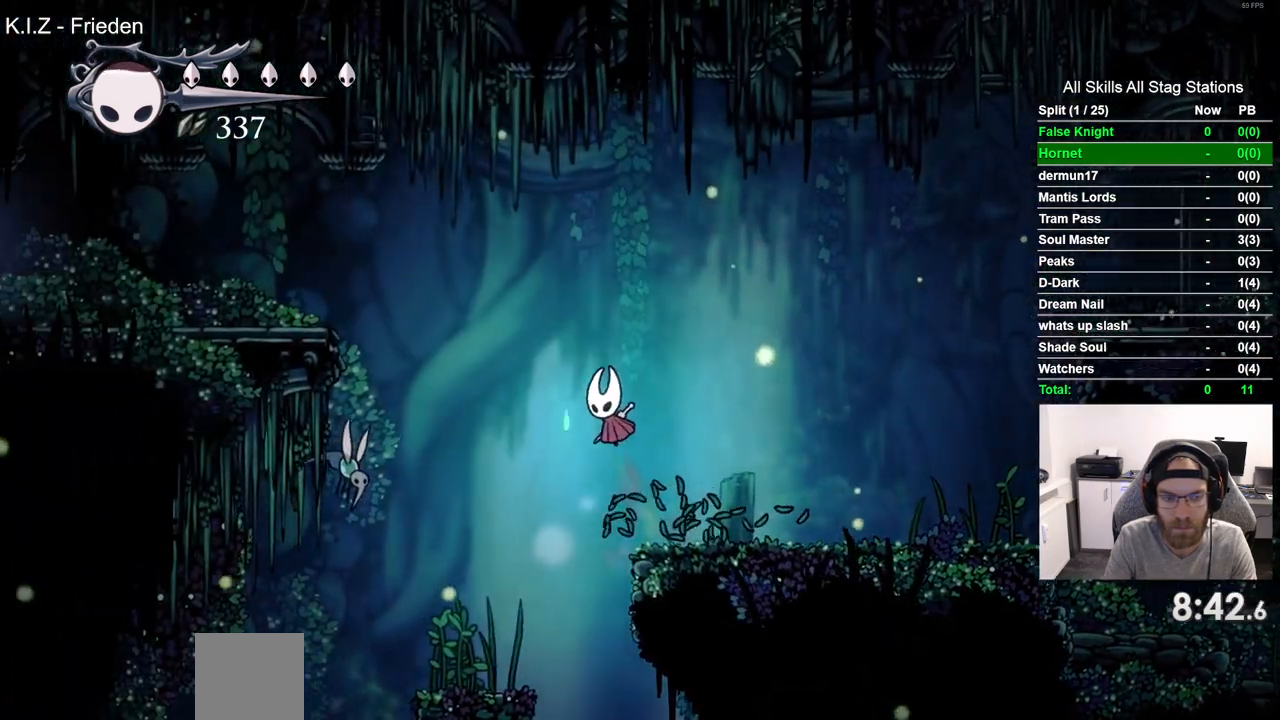
{"buttons": ["CROSS", "SQUARE", "DPAD_DOWN", "DPAD_LEFT"], "left_stick": "center", "right_stick": "center", "events": [[467, "SQUARE", "down"]]}
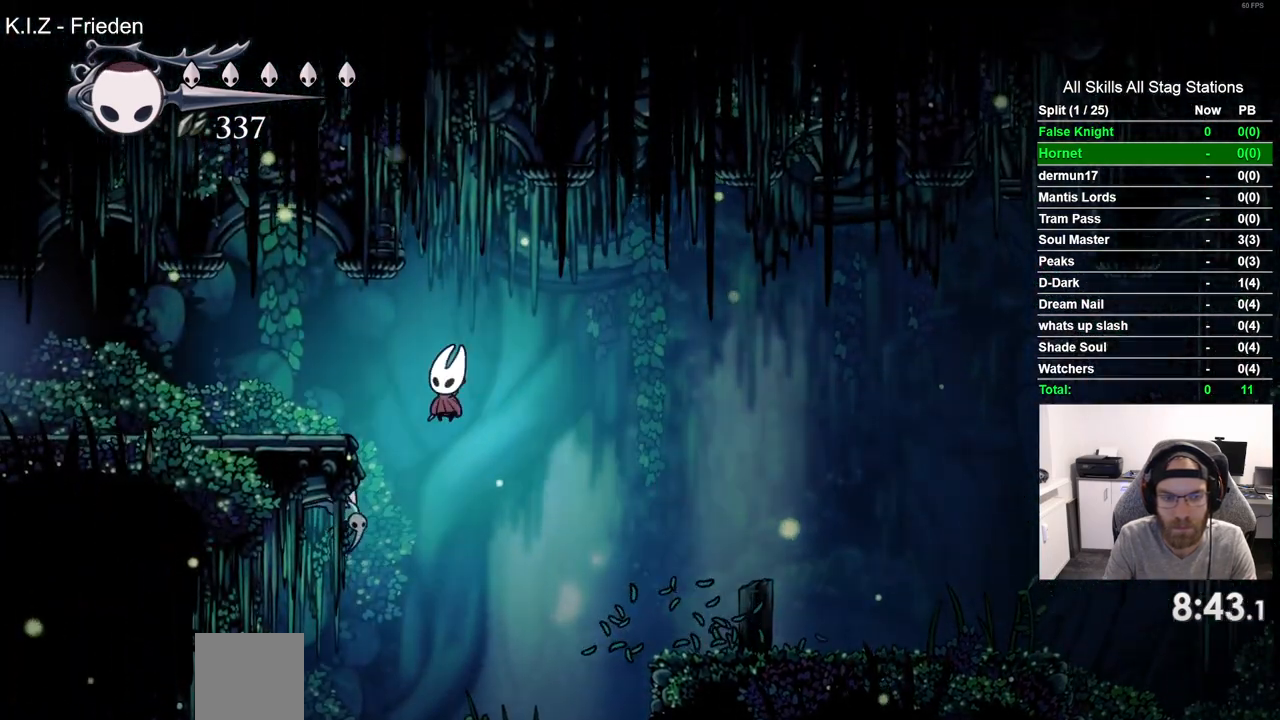
{"buttons": ["DPAD_LEFT"], "left_stick": "center", "right_stick": "center", "events": [[183, "SQUARE", "up"], [250, "DPAD_DOWN", "up"], [283, "CROSS", "up"]]}